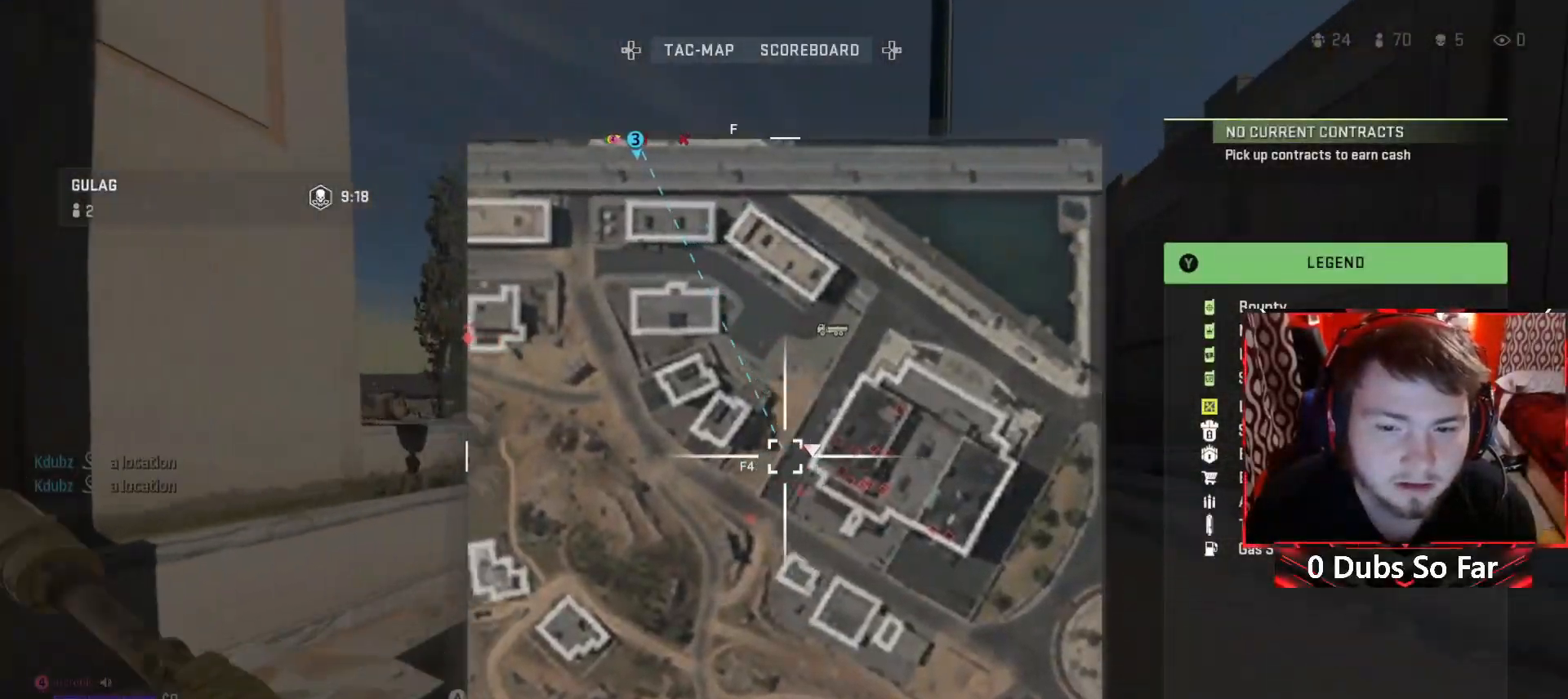
Gameplay with a controller (Xbox layout); each line is a JSON object with the inputs held at the frame after it. "events" lists button and stick changes between this image and that frame as [ms after this image, input, new state], when the widget could be followed in between.
{"buttons": [], "left_stick": "up", "right_stick": "center", "events": [[283, "SELECT", "down"], [417, "SELECT", "up"]]}
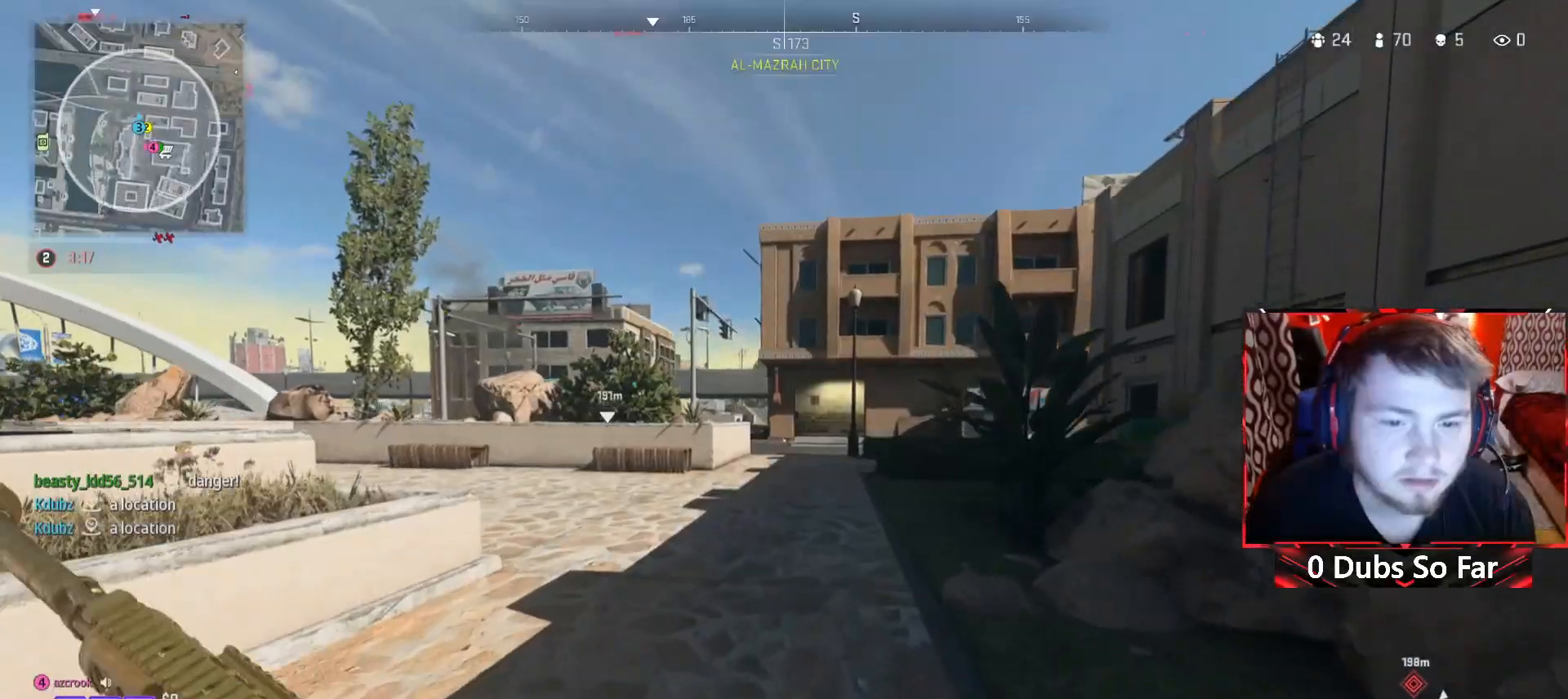
{"buttons": [], "left_stick": "up", "right_stick": "center", "events": [[250, "right_stick", "left"], [350, "right_stick", "center"]]}
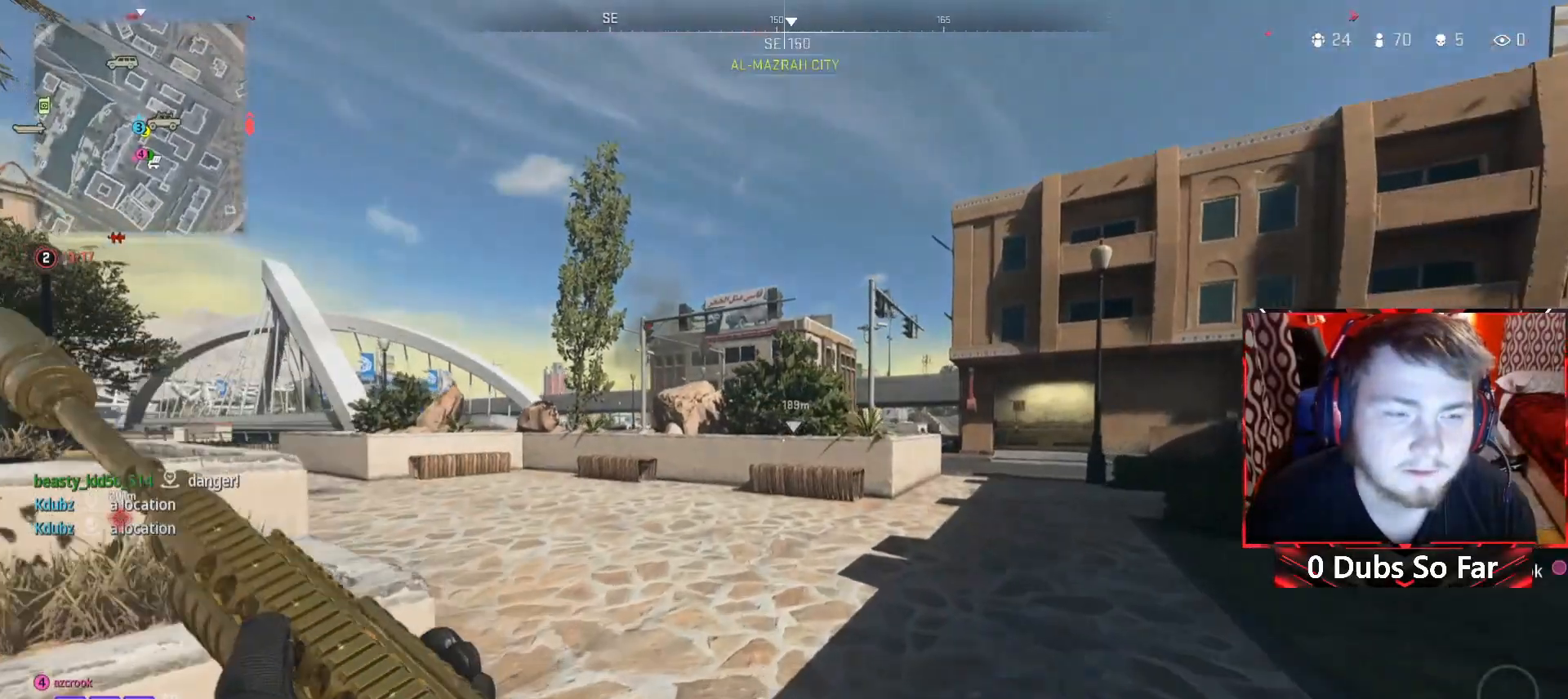
{"buttons": [], "left_stick": "up", "right_stick": "center", "events": []}
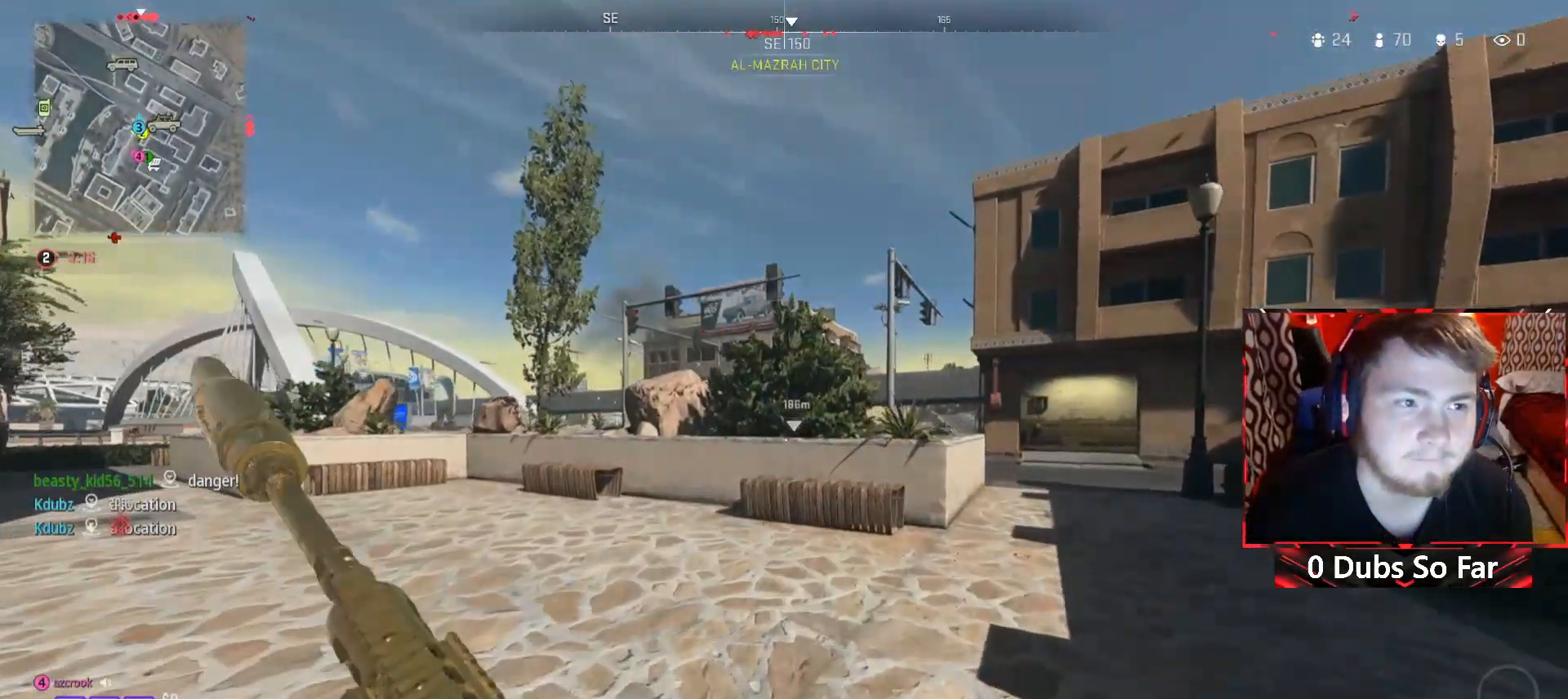
{"buttons": [], "left_stick": "up", "right_stick": "center", "events": []}
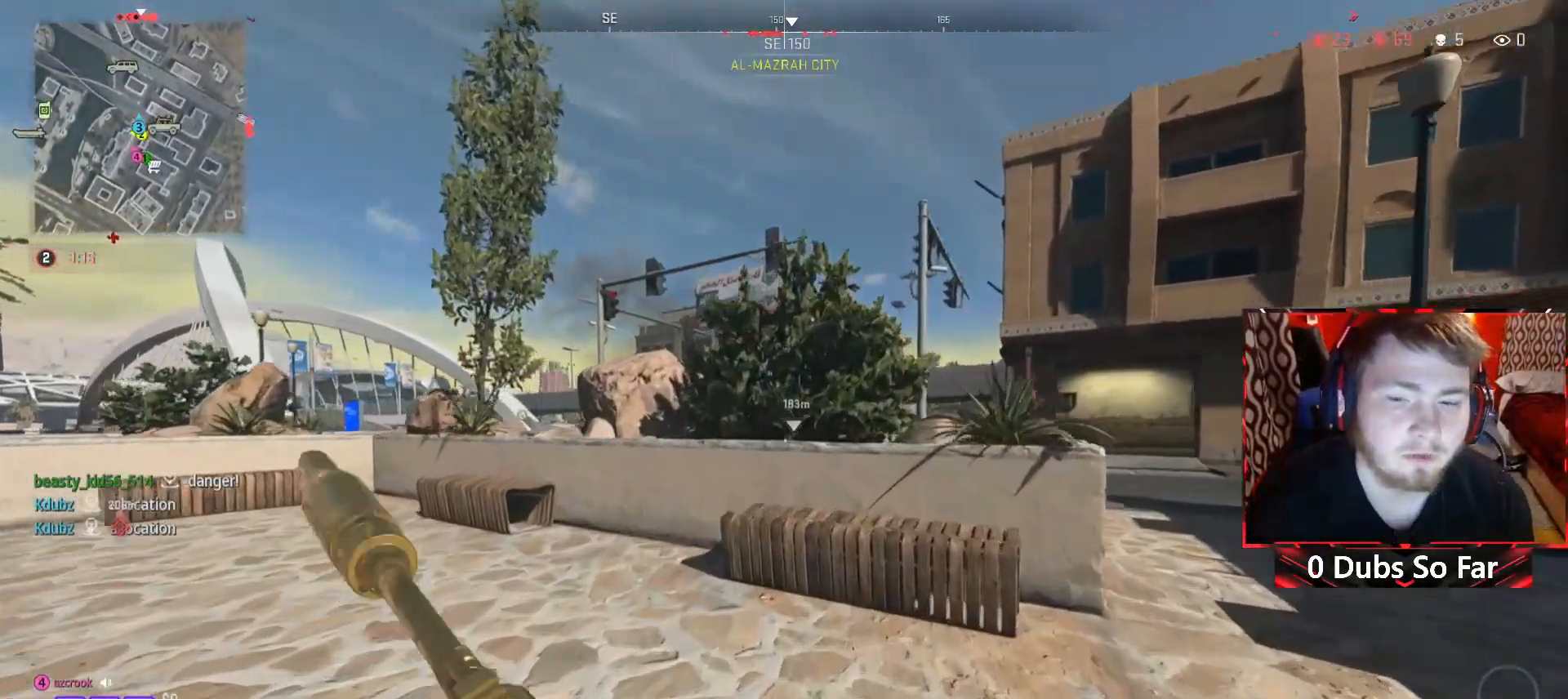
{"buttons": [], "left_stick": "up", "right_stick": "center", "events": []}
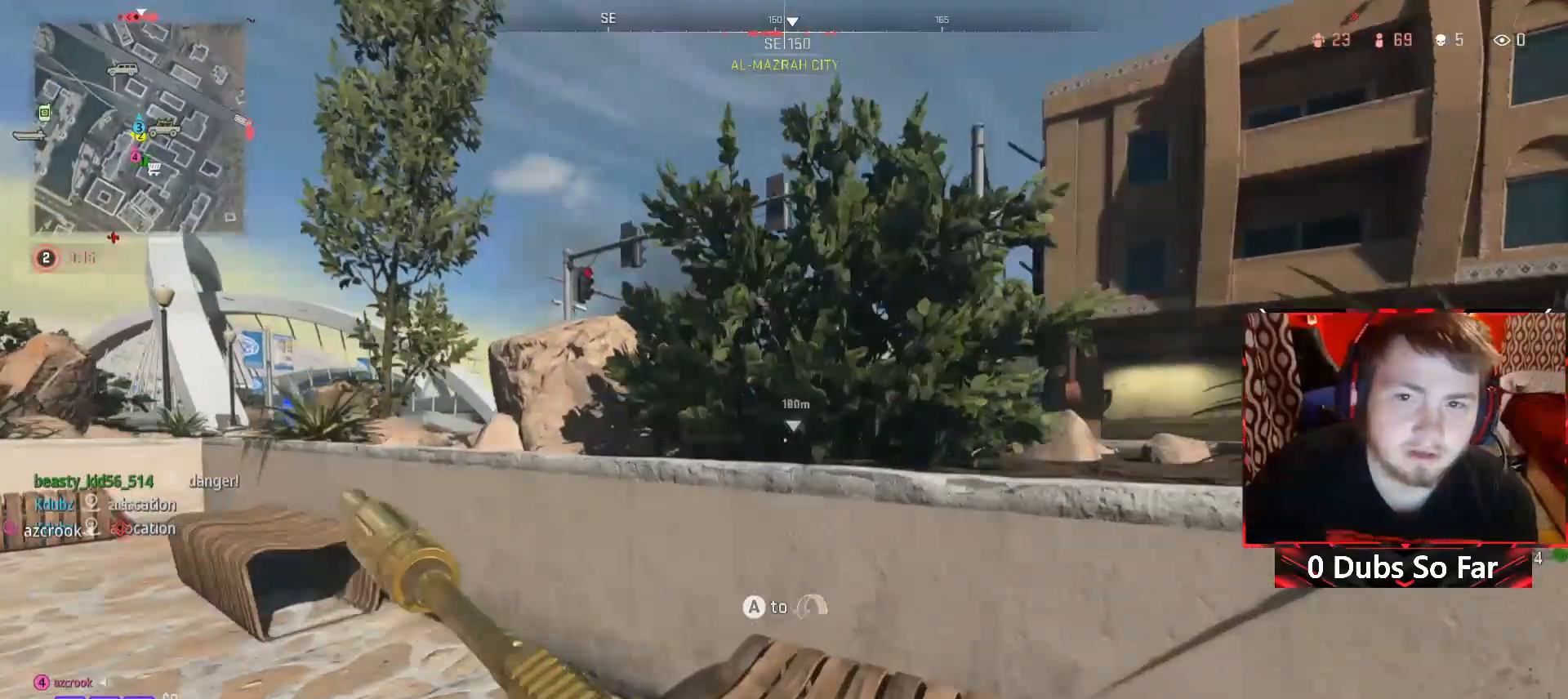
{"buttons": [], "left_stick": "up", "right_stick": "center", "events": [[50, "A", "down"], [350, "A", "up"]]}
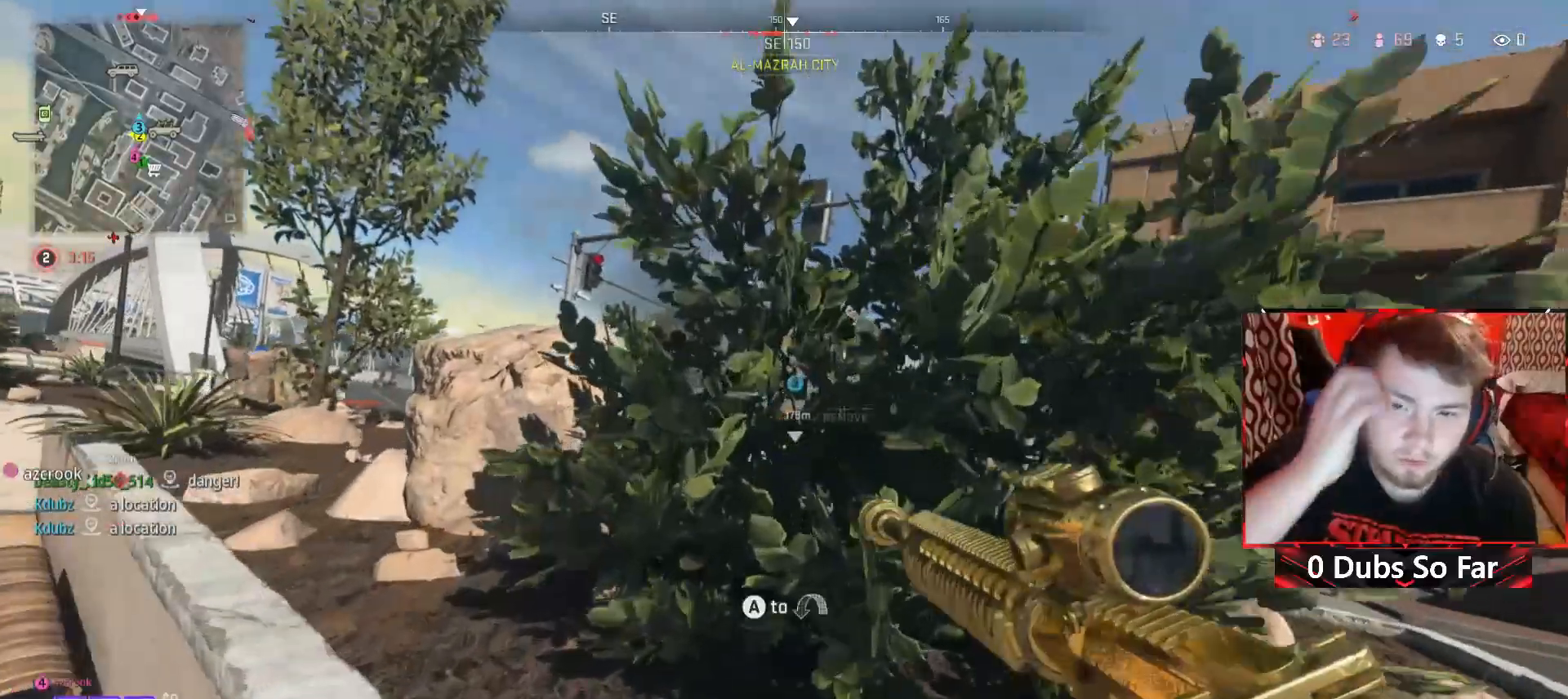
{"buttons": [], "left_stick": "up", "right_stick": "center", "events": [[50, "A", "down"], [317, "A", "up"]]}
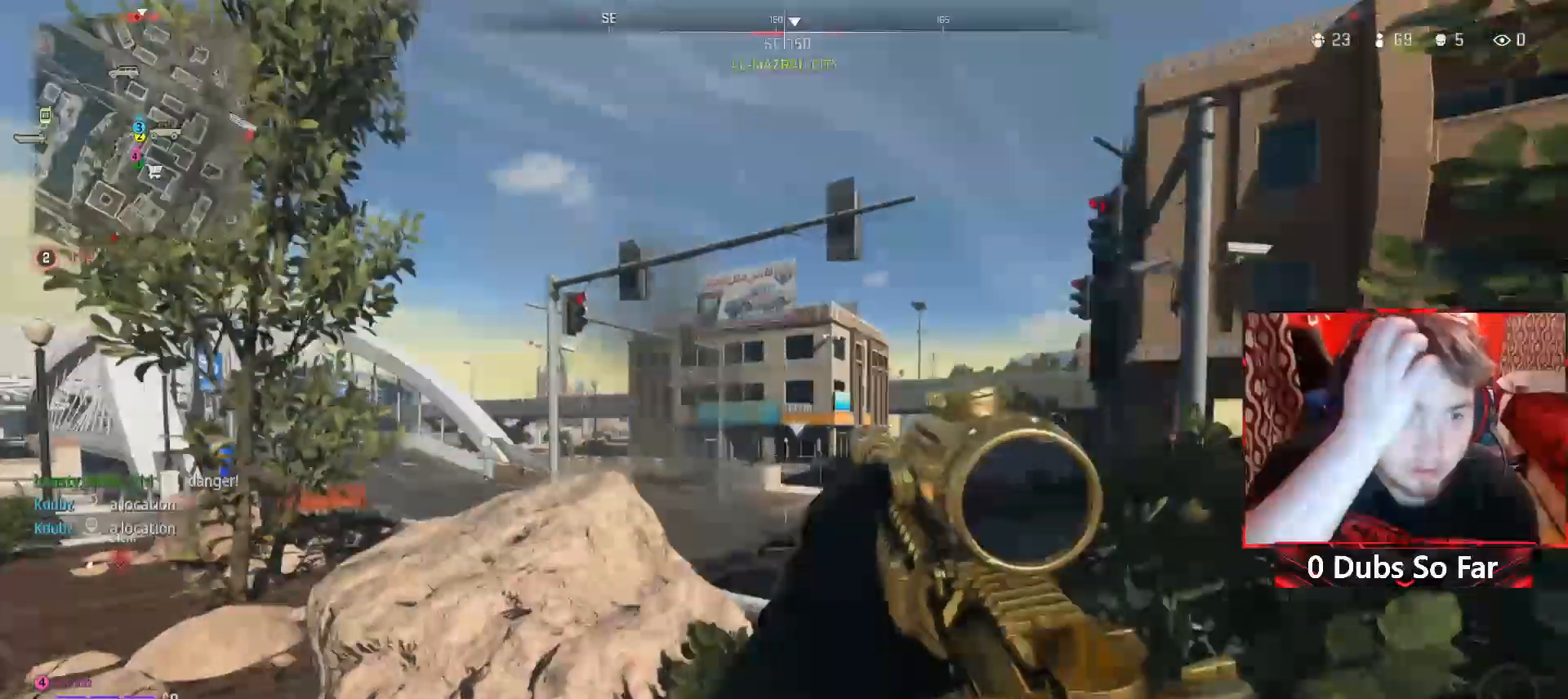
{"buttons": [], "left_stick": "up-right", "right_stick": "center", "events": [[150, "left_stick", "up-right"]]}
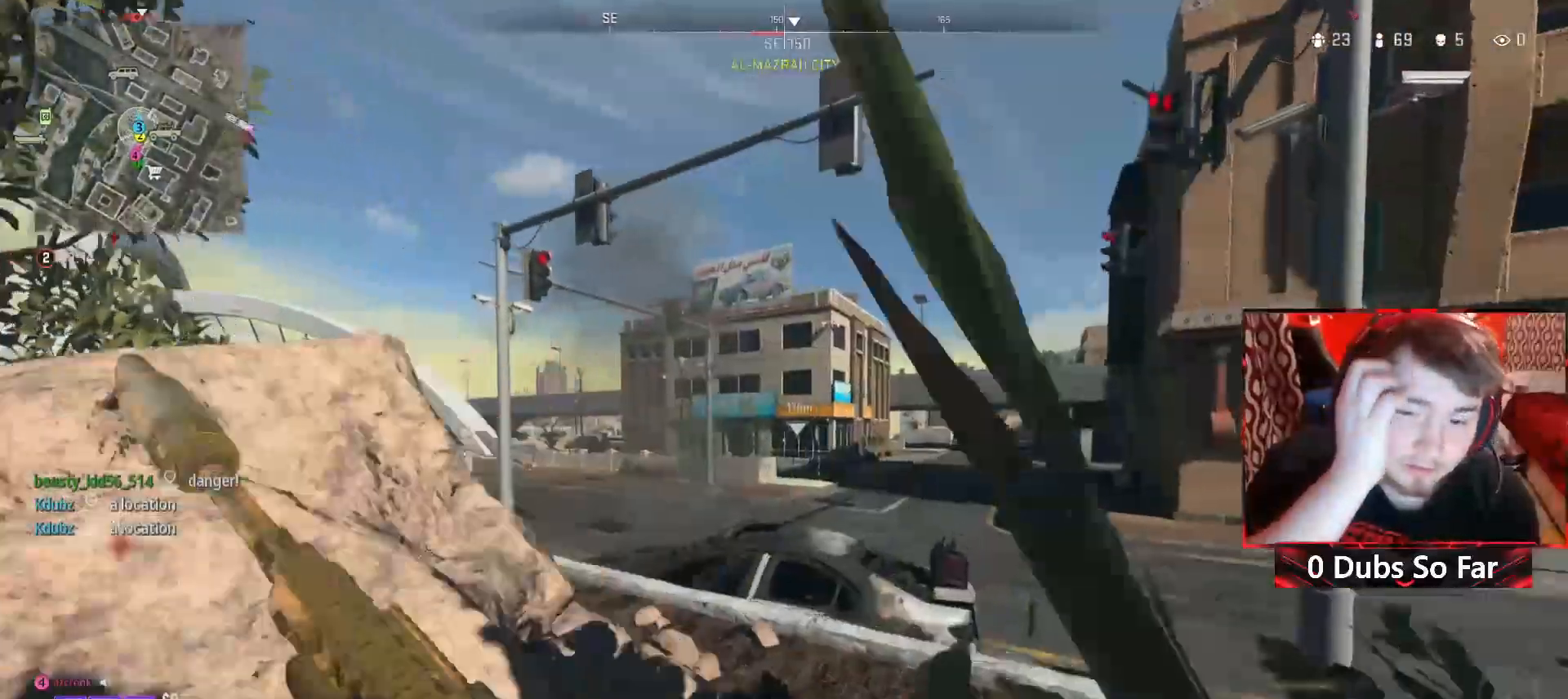
{"buttons": [], "left_stick": "up", "right_stick": "center", "events": [[317, "left_stick", "up"]]}
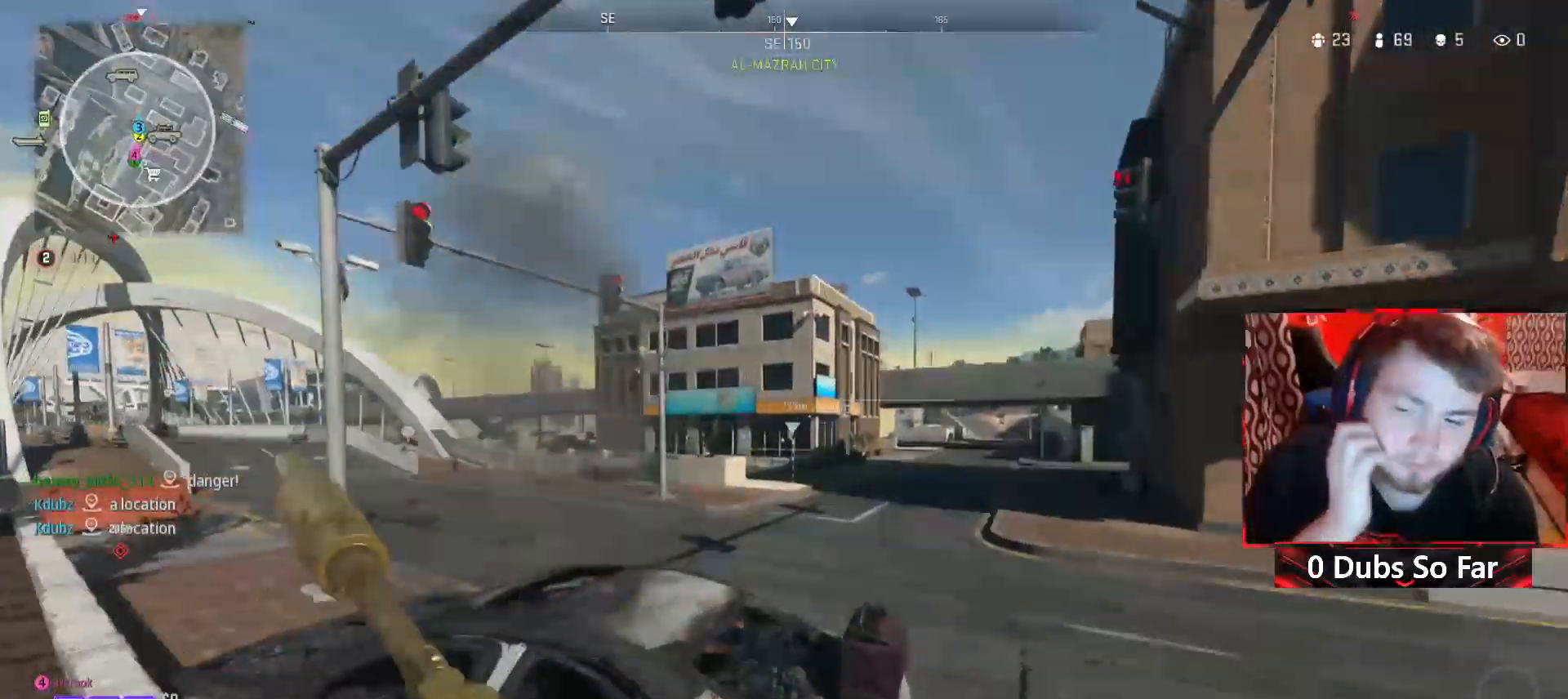
{"buttons": [], "left_stick": "up", "right_stick": "center", "events": []}
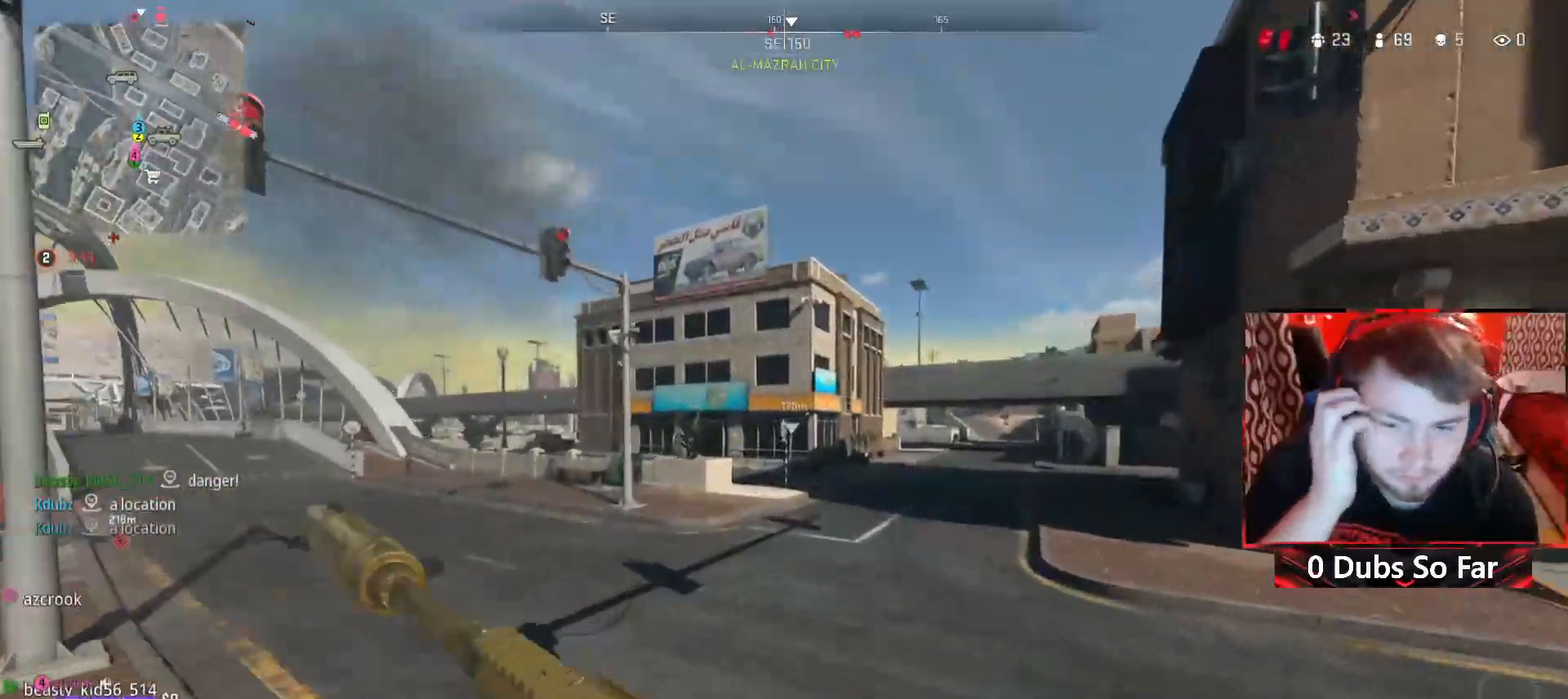
{"buttons": [], "left_stick": "up", "right_stick": "center", "events": []}
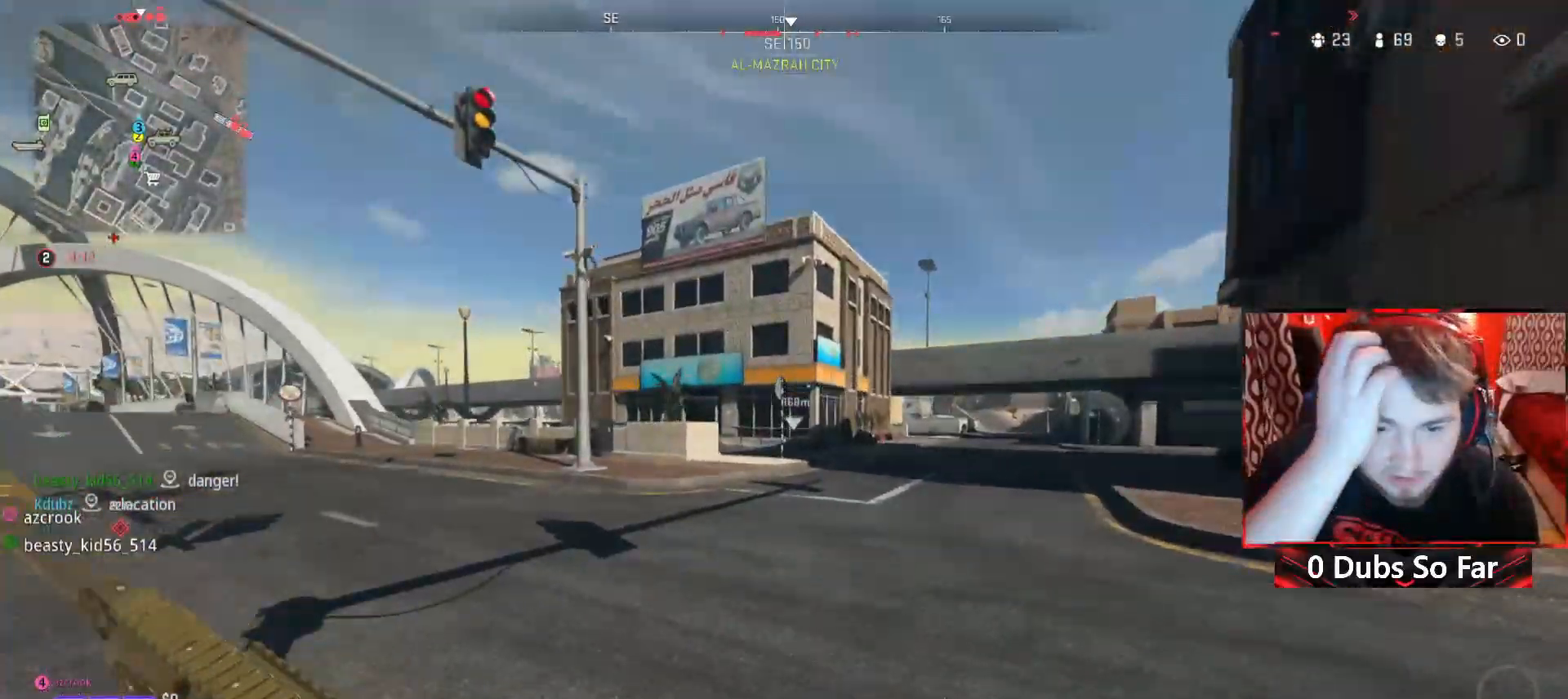
{"buttons": [], "left_stick": "up", "right_stick": "center", "events": []}
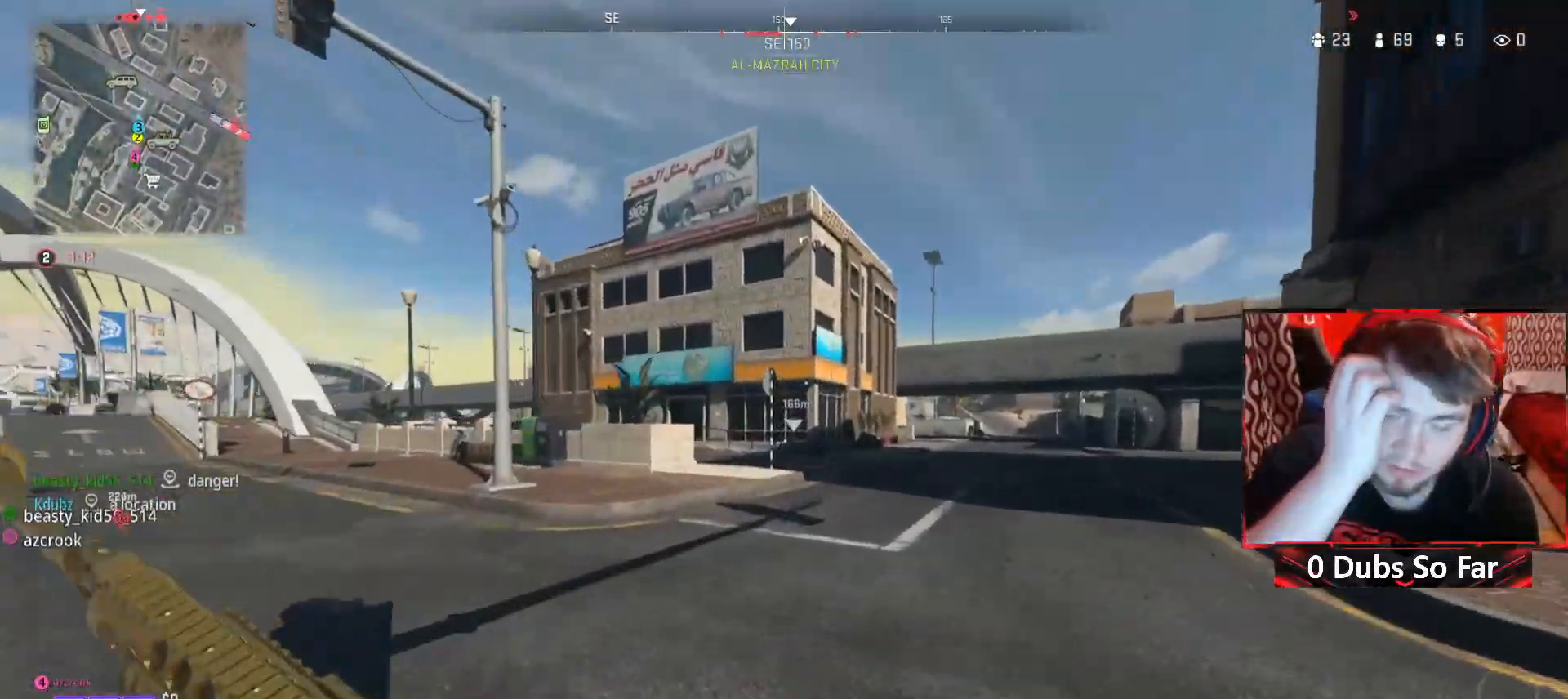
{"buttons": [], "left_stick": "up", "right_stick": "center", "events": []}
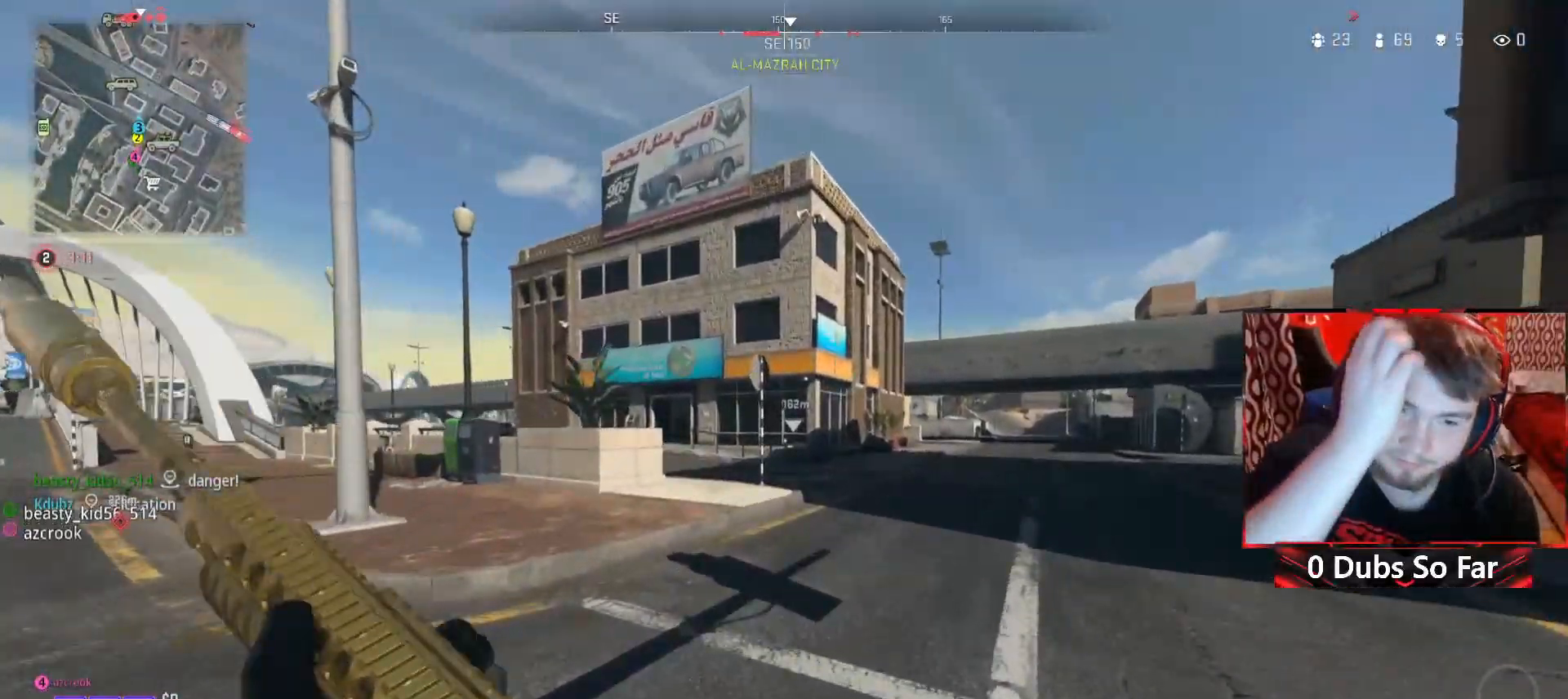
{"buttons": [], "left_stick": "up", "right_stick": "center", "events": []}
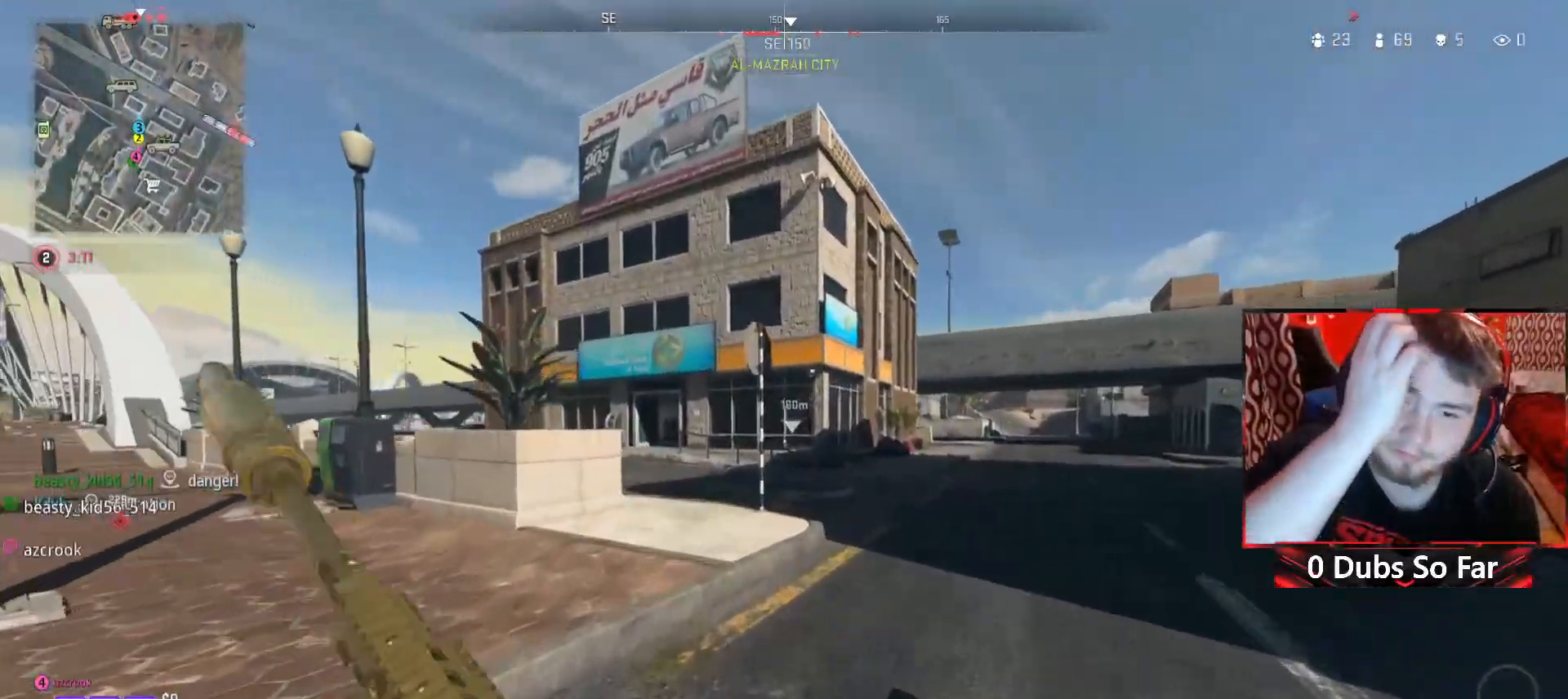
{"buttons": [], "left_stick": "up", "right_stick": "center", "events": []}
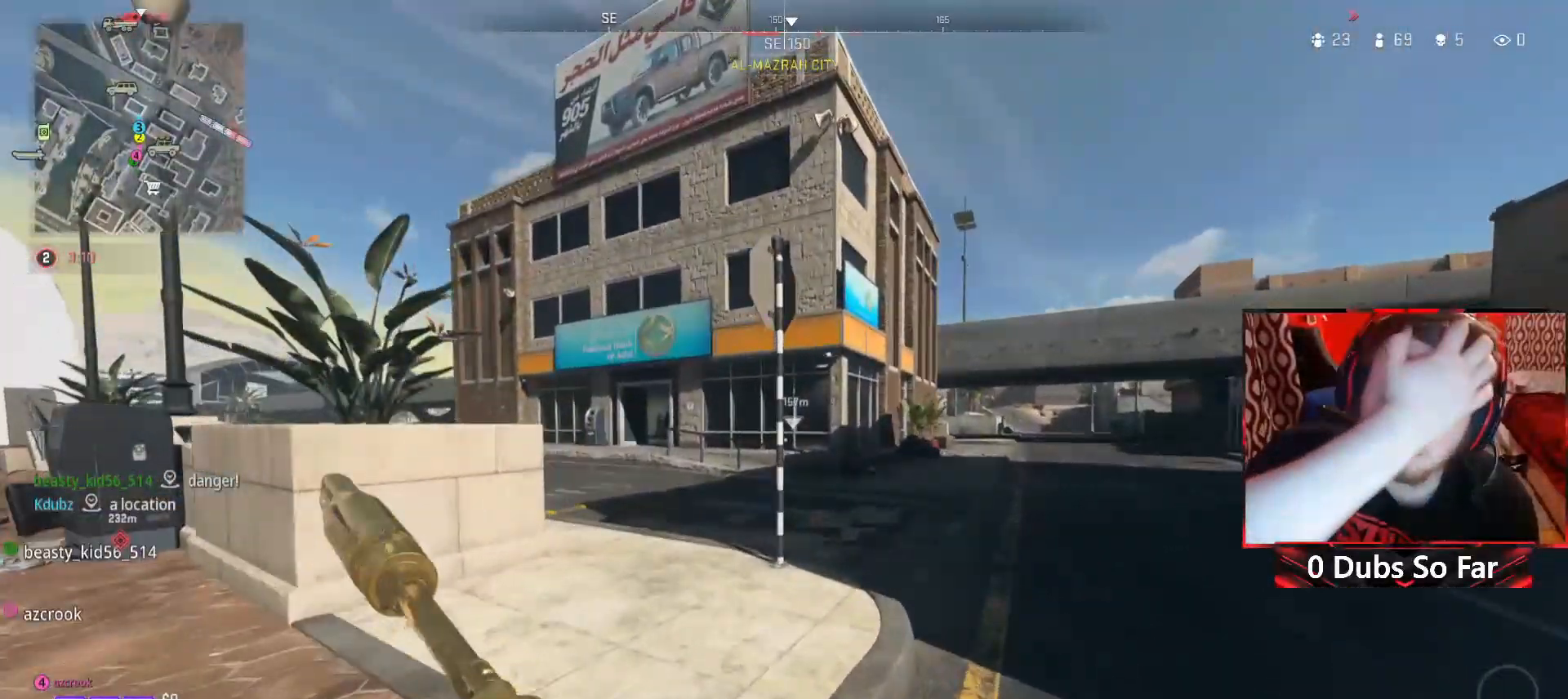
{"buttons": [], "left_stick": "up", "right_stick": "center", "events": []}
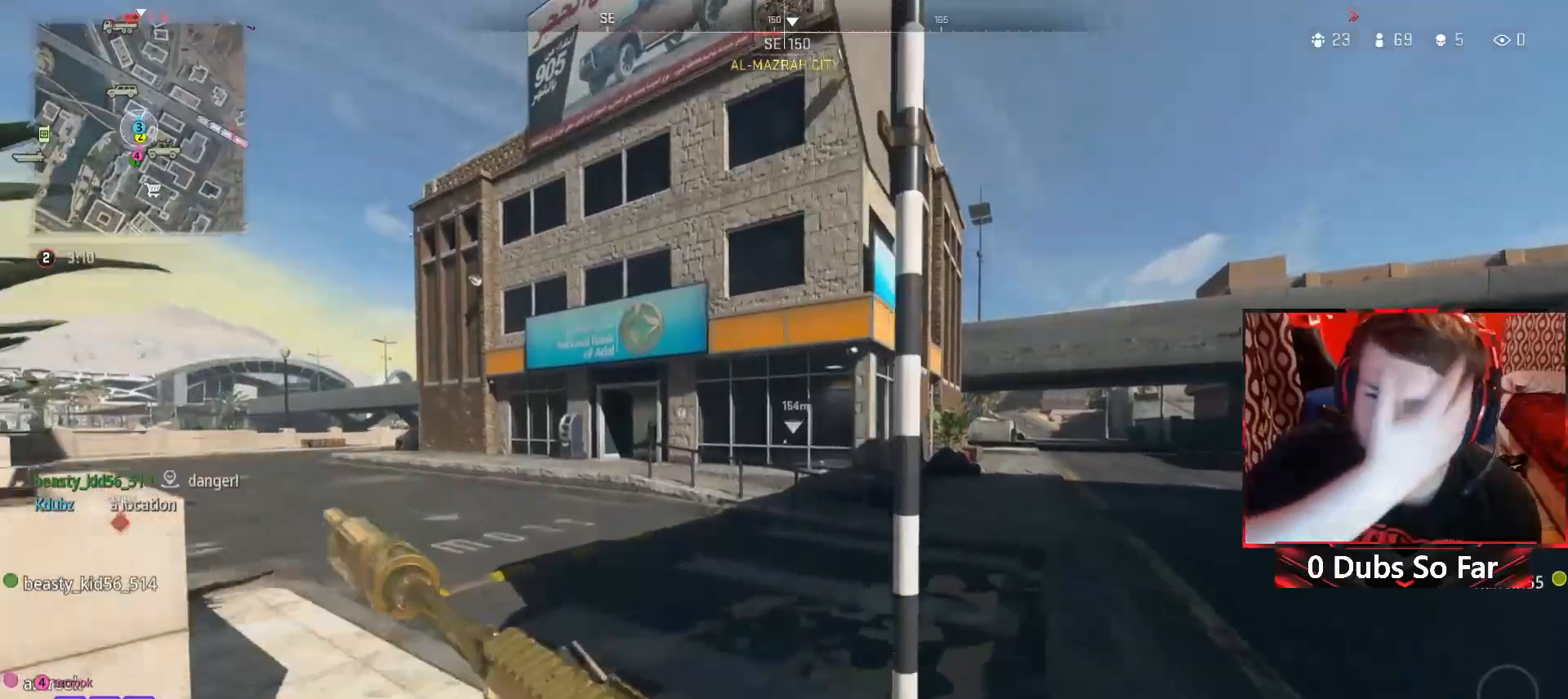
{"buttons": [], "left_stick": "up", "right_stick": "center", "events": []}
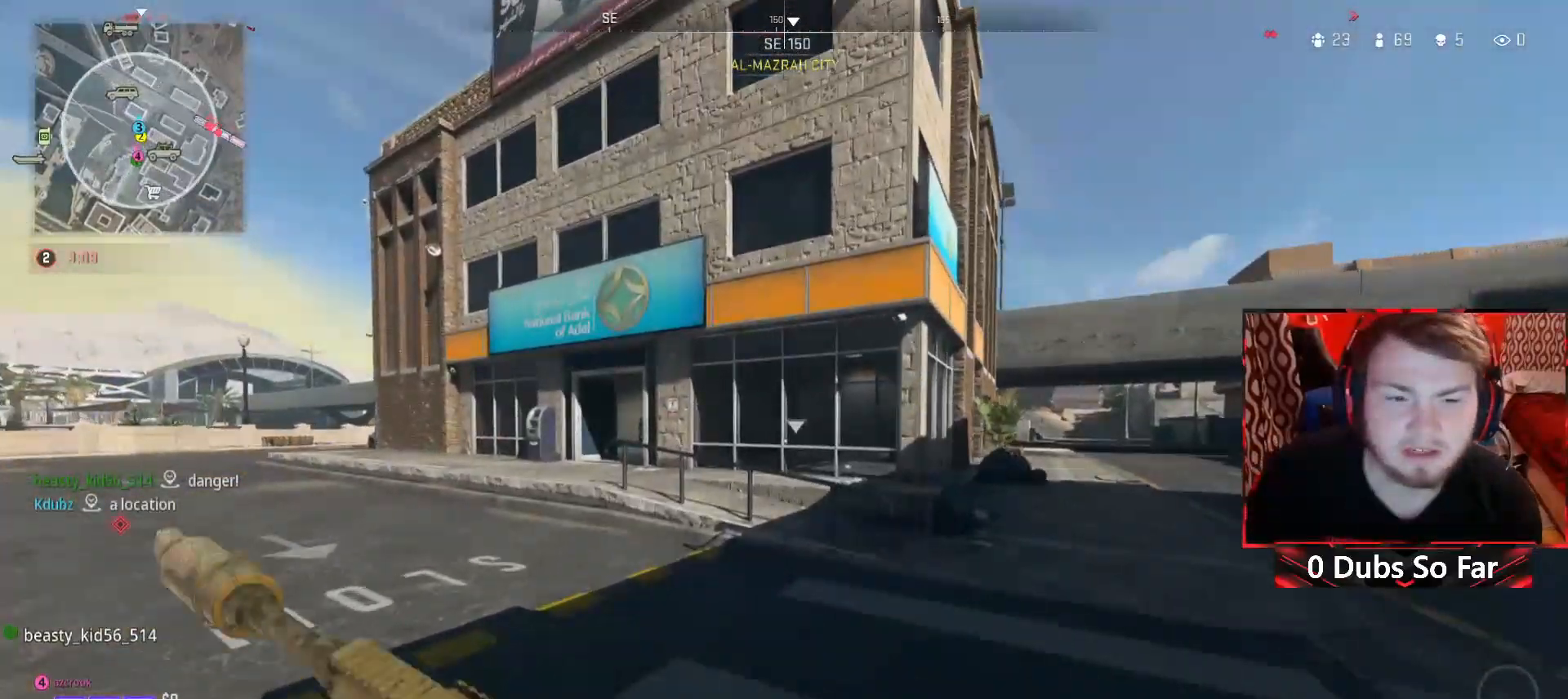
{"buttons": [], "left_stick": "up-left", "right_stick": "center", "events": [[367, "left_stick", "up-left"]]}
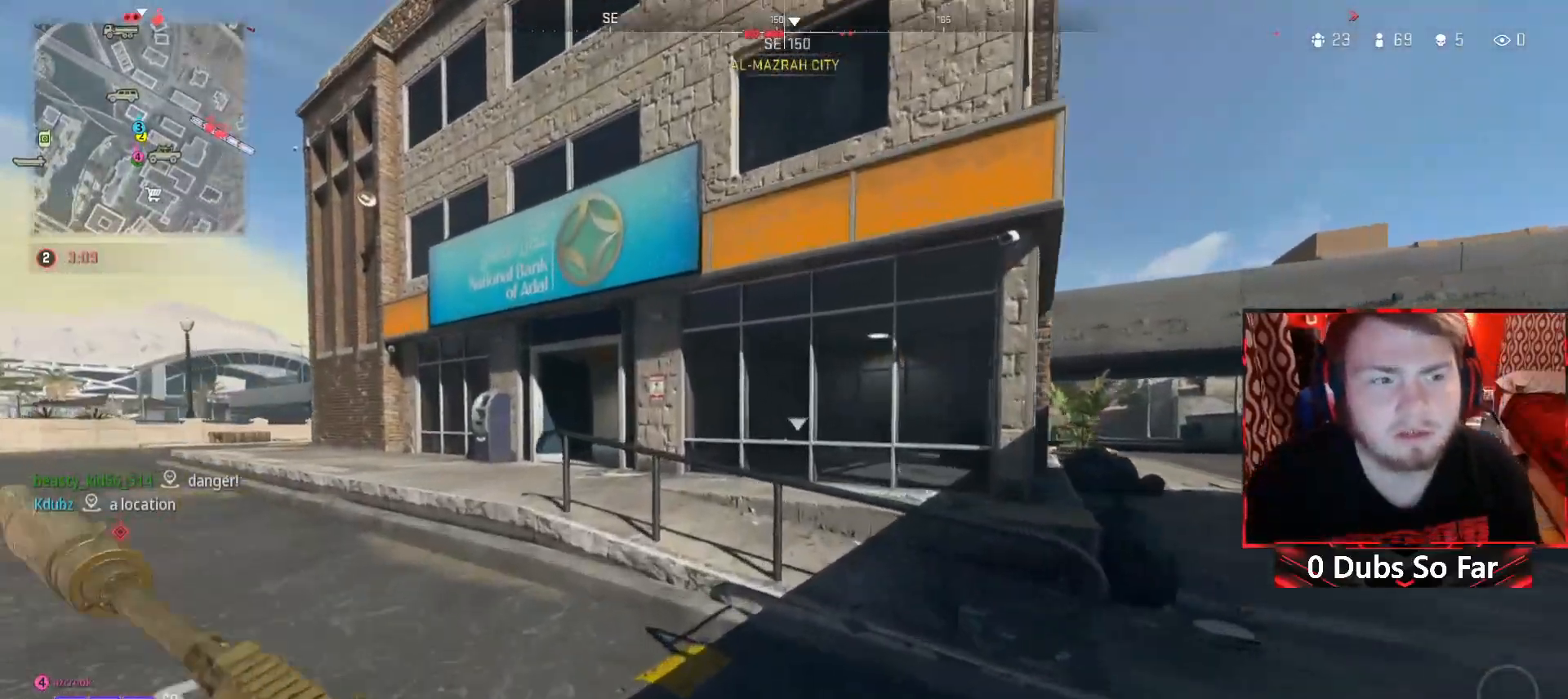
{"buttons": [], "left_stick": "up-left", "right_stick": "center", "events": [[283, "right_stick", "left"], [417, "right_stick", "center"]]}
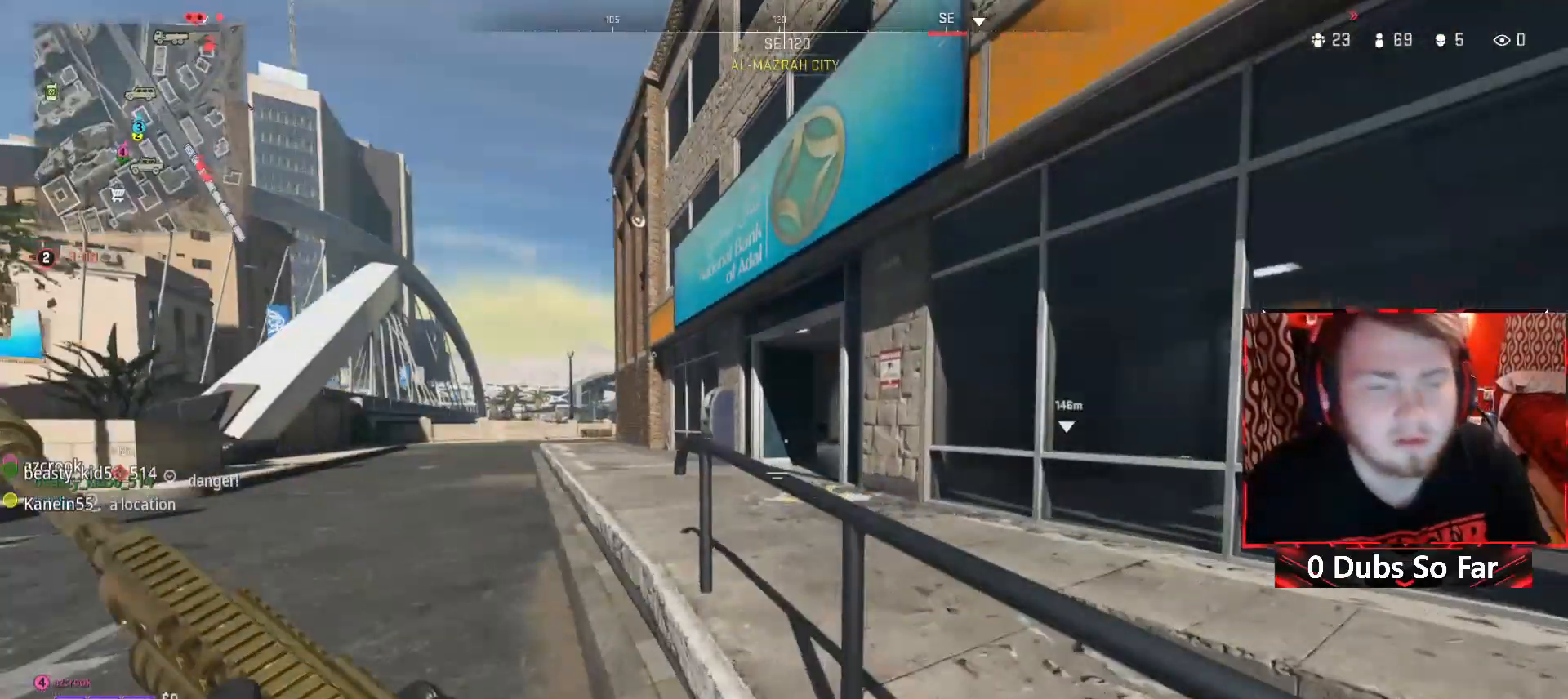
{"buttons": [], "left_stick": "up-left", "right_stick": "right", "events": [[450, "right_stick", "right"]]}
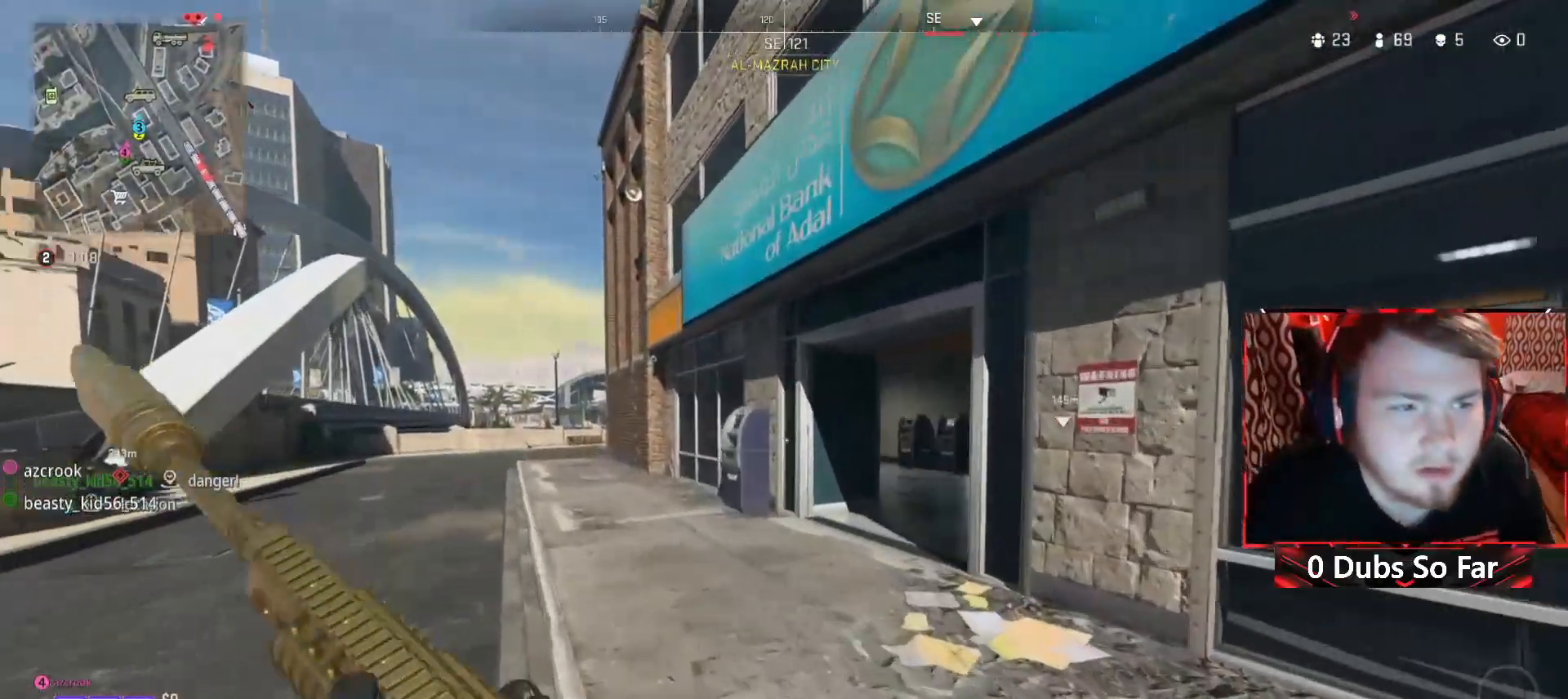
{"buttons": [], "left_stick": "up-left", "right_stick": "center", "events": [[150, "right_stick", "center"]]}
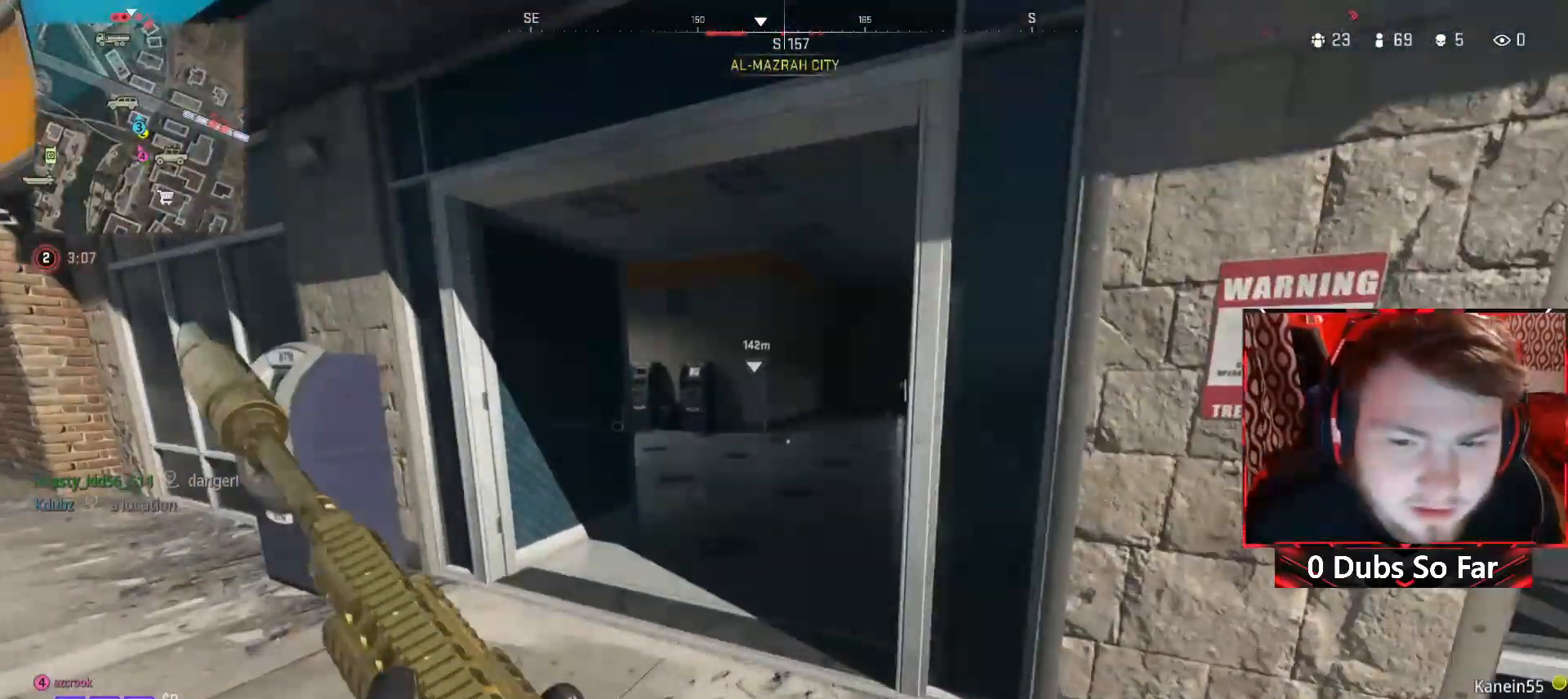
{"buttons": [], "left_stick": "up", "right_stick": "center", "events": [[183, "left_stick", "up"]]}
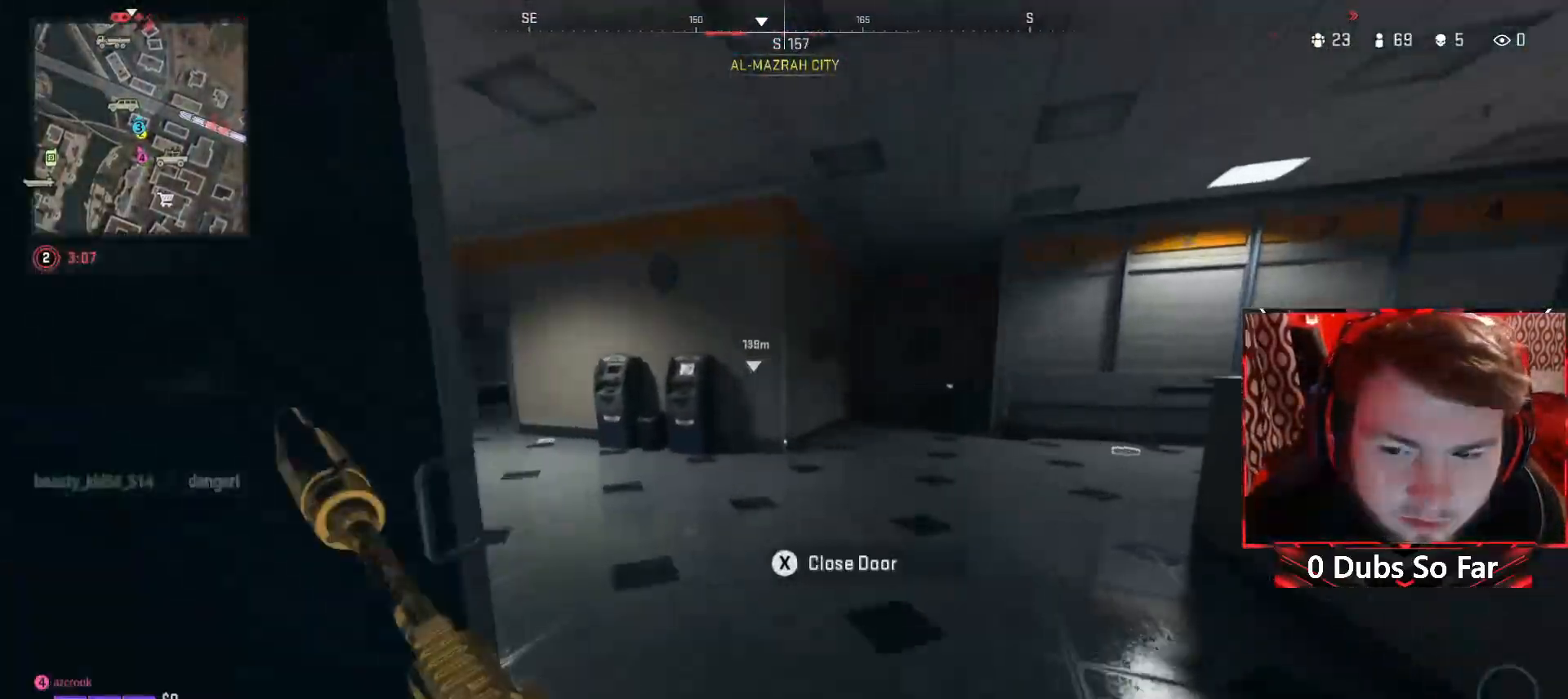
{"buttons": [], "left_stick": "up", "right_stick": "center", "events": [[217, "right_stick", "down-right"], [450, "right_stick", "center"]]}
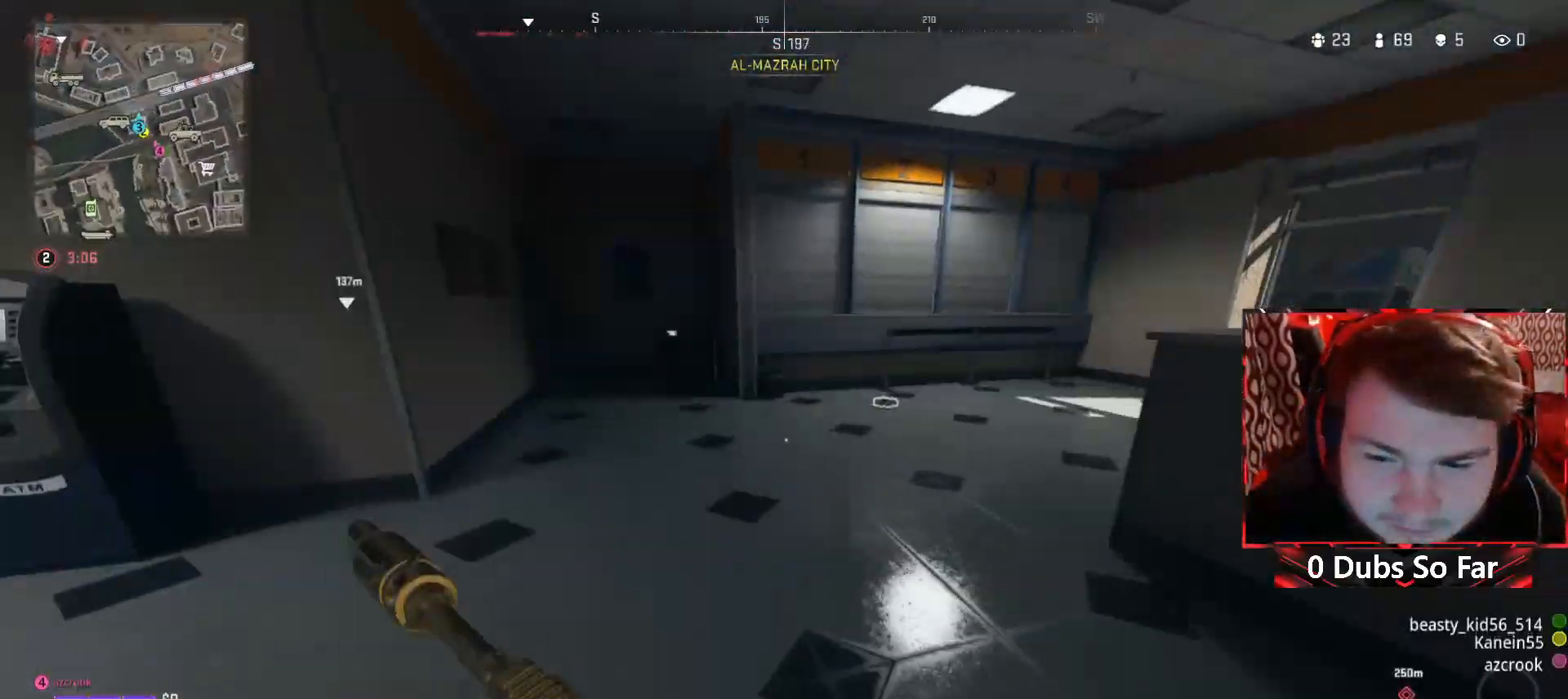
{"buttons": [], "left_stick": "left", "right_stick": "left", "events": [[167, "left_stick", "up-left"], [383, "right_stick", "left"], [417, "left_stick", "left"]]}
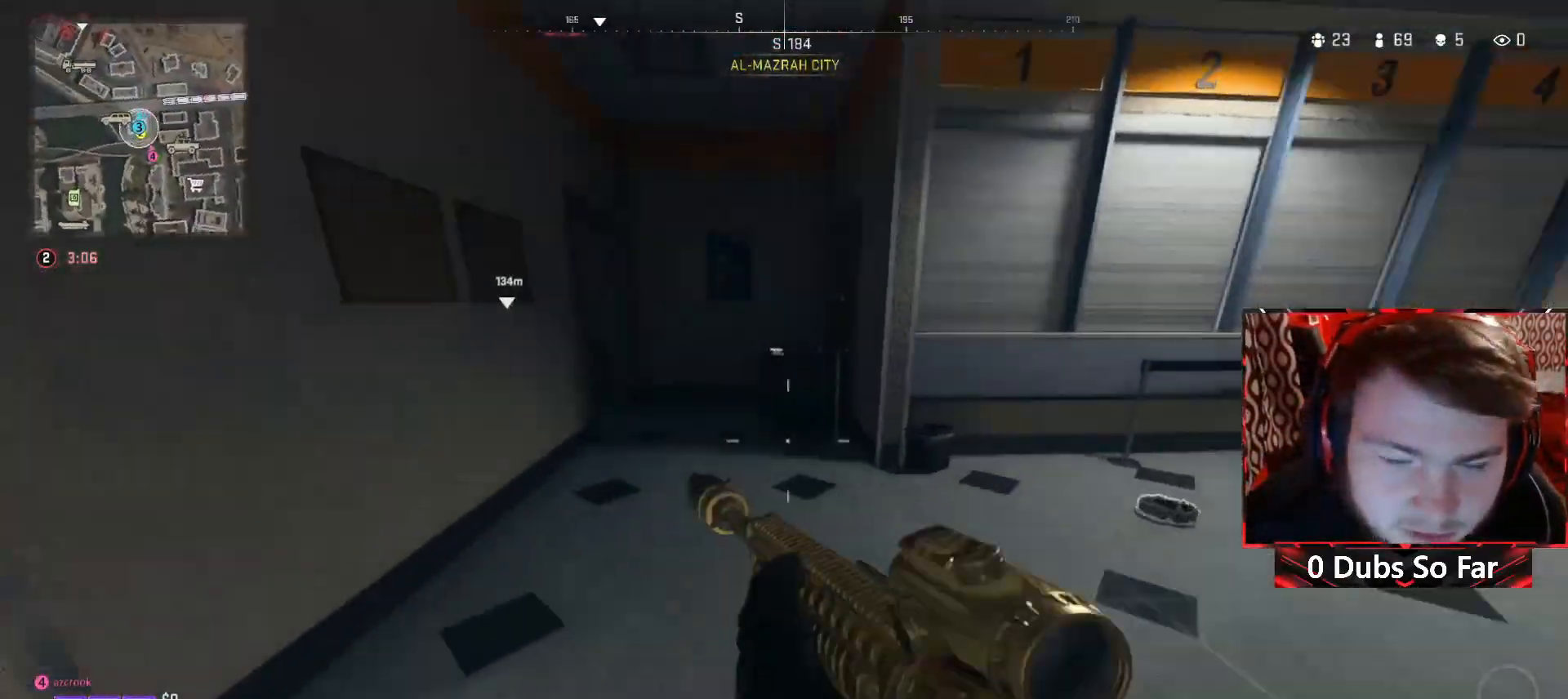
{"buttons": [], "left_stick": "up-left", "right_stick": "left", "events": [[117, "left_stick", "up-left"], [217, "L3", "down"], [217, "right_stick", "center"], [417, "L3", "up"], [450, "right_stick", "left"]]}
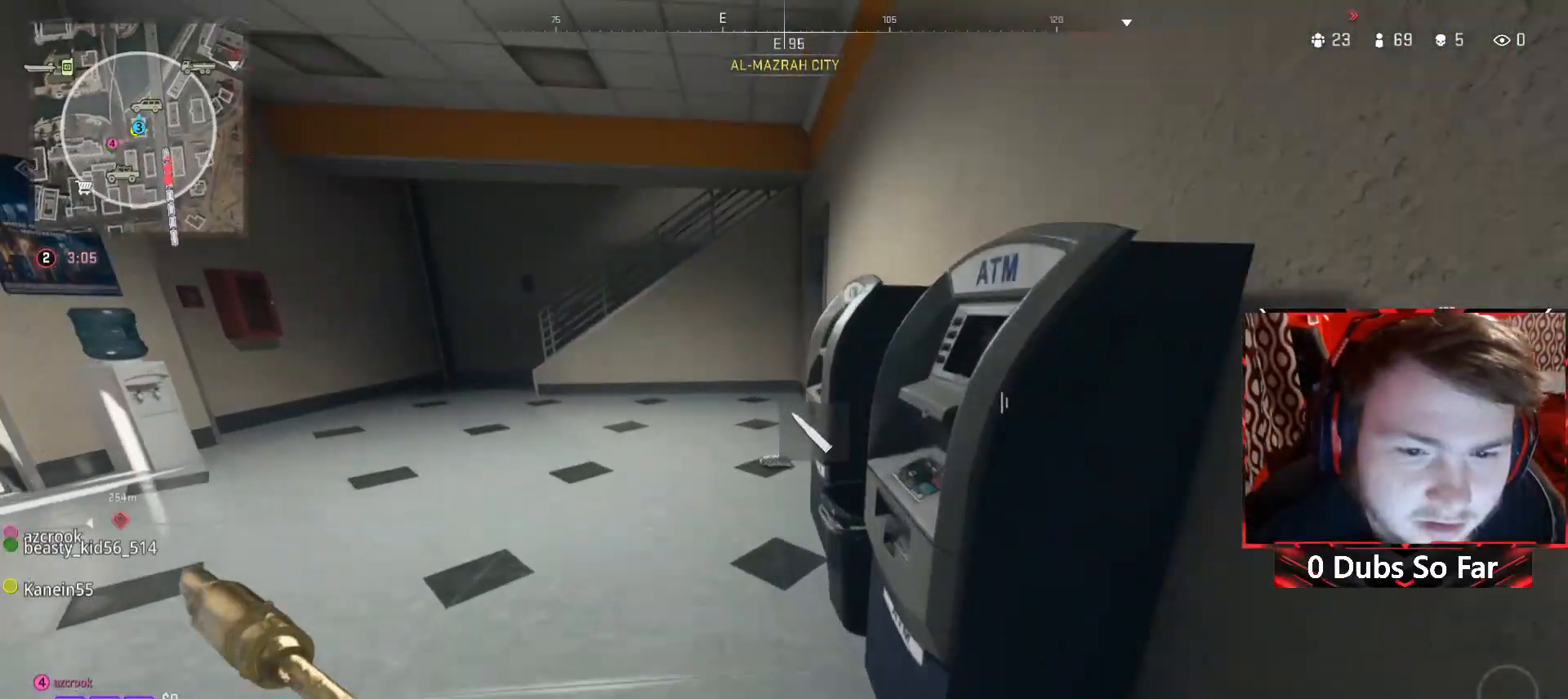
{"buttons": [], "left_stick": "up-left", "right_stick": "left", "events": [[50, "right_stick", "center"], [350, "right_stick", "right"], [417, "right_stick", "center"], [483, "right_stick", "left"]]}
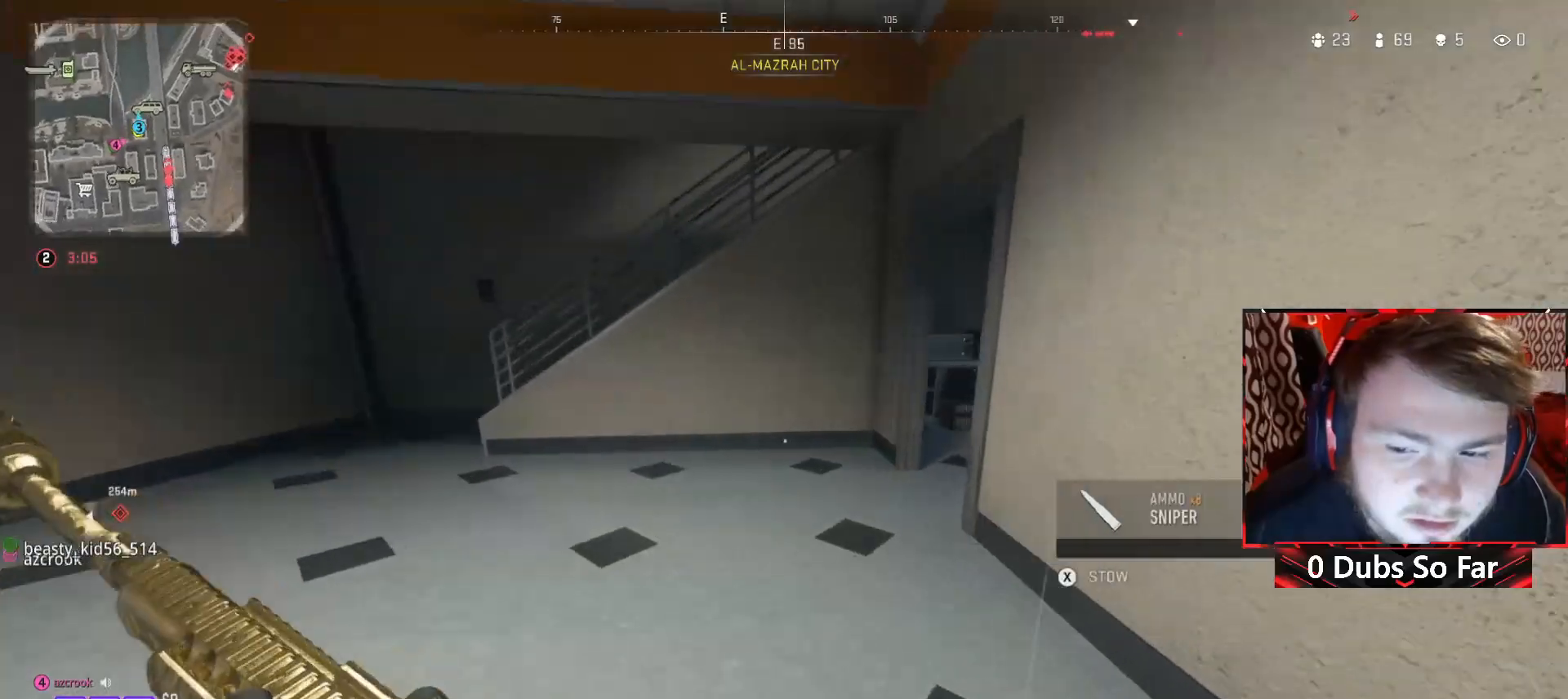
{"buttons": [], "left_stick": "up-right", "right_stick": "center", "events": [[83, "right_stick", "right"], [117, "left_stick", "up"], [317, "right_stick", "center"], [483, "left_stick", "up-right"]]}
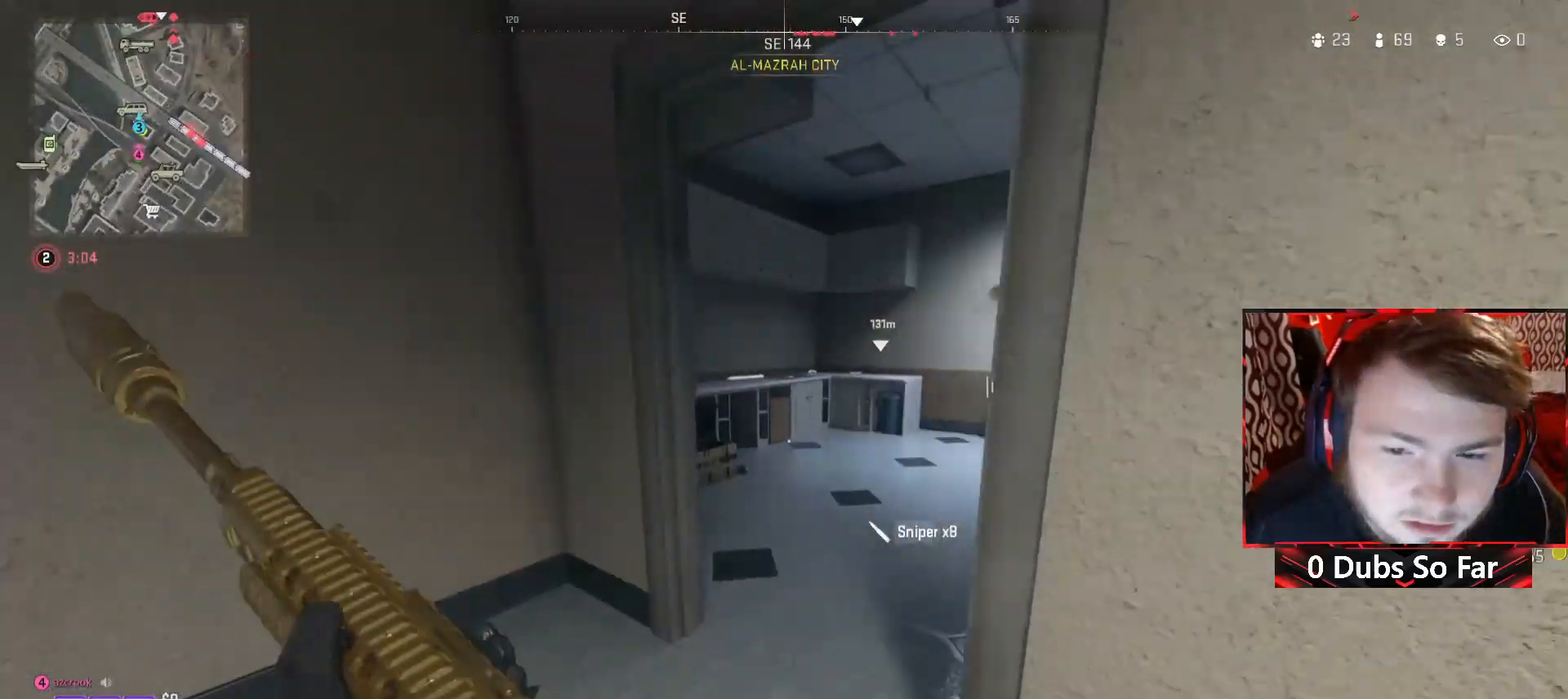
{"buttons": [], "left_stick": "down-right", "right_stick": "right", "events": [[17, "right_stick", "right"], [183, "left_stick", "up"], [183, "right_stick", "center"], [383, "left_stick", "down"], [483, "left_stick", "down-right"], [483, "right_stick", "right"]]}
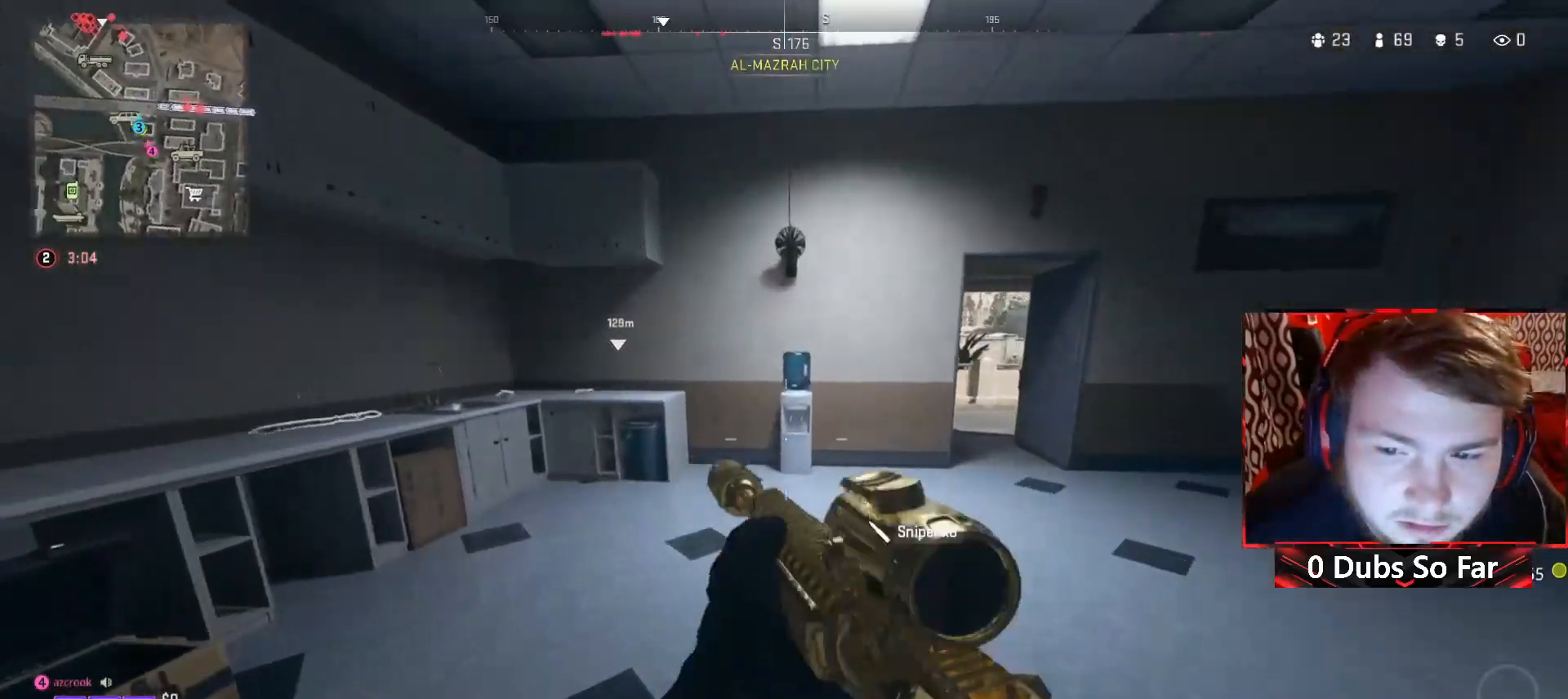
{"buttons": [], "left_stick": "up", "right_stick": "center", "events": [[17, "left_stick", "up-right"], [83, "left_stick", "up"], [117, "right_stick", "center"]]}
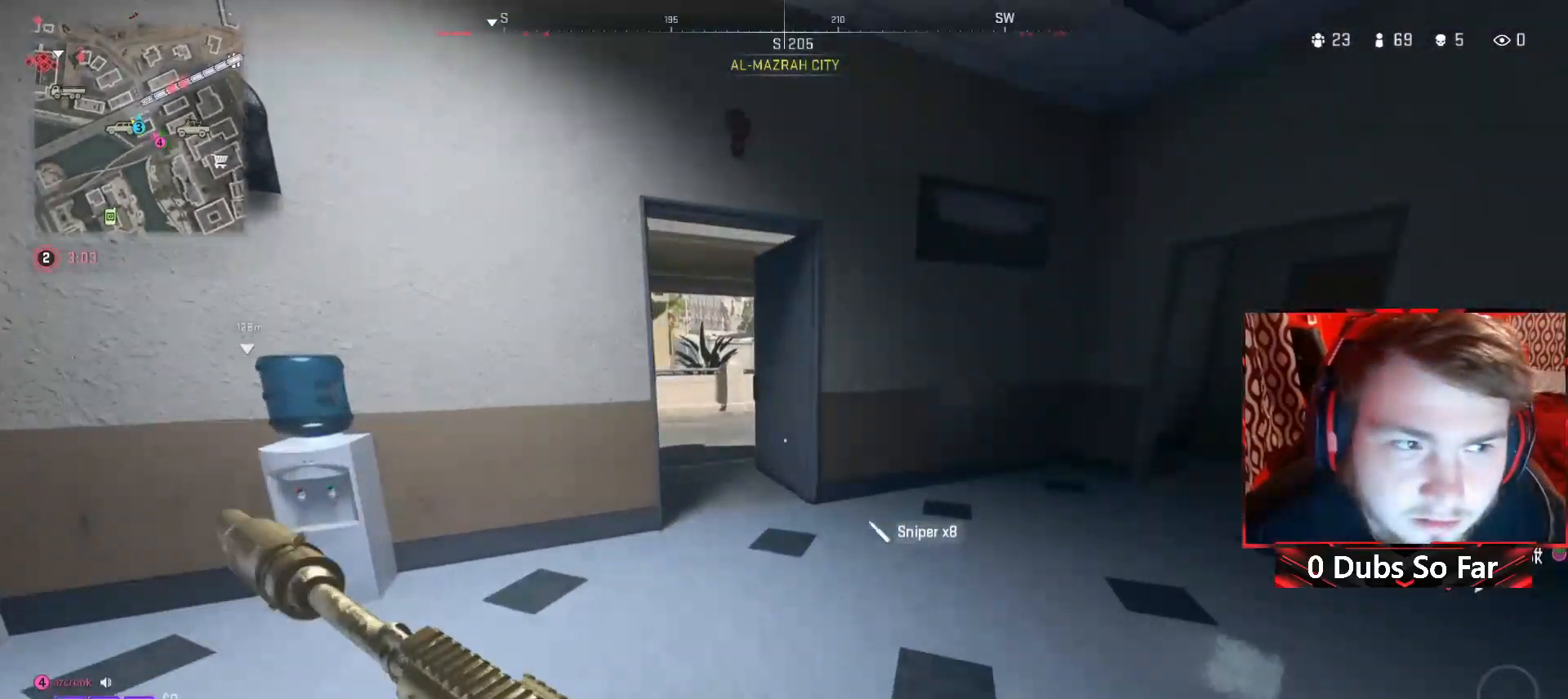
{"buttons": [], "left_stick": "up-left", "right_stick": "center", "events": [[183, "left_stick", "up-left"], [183, "right_stick", "up-left"], [383, "right_stick", "center"]]}